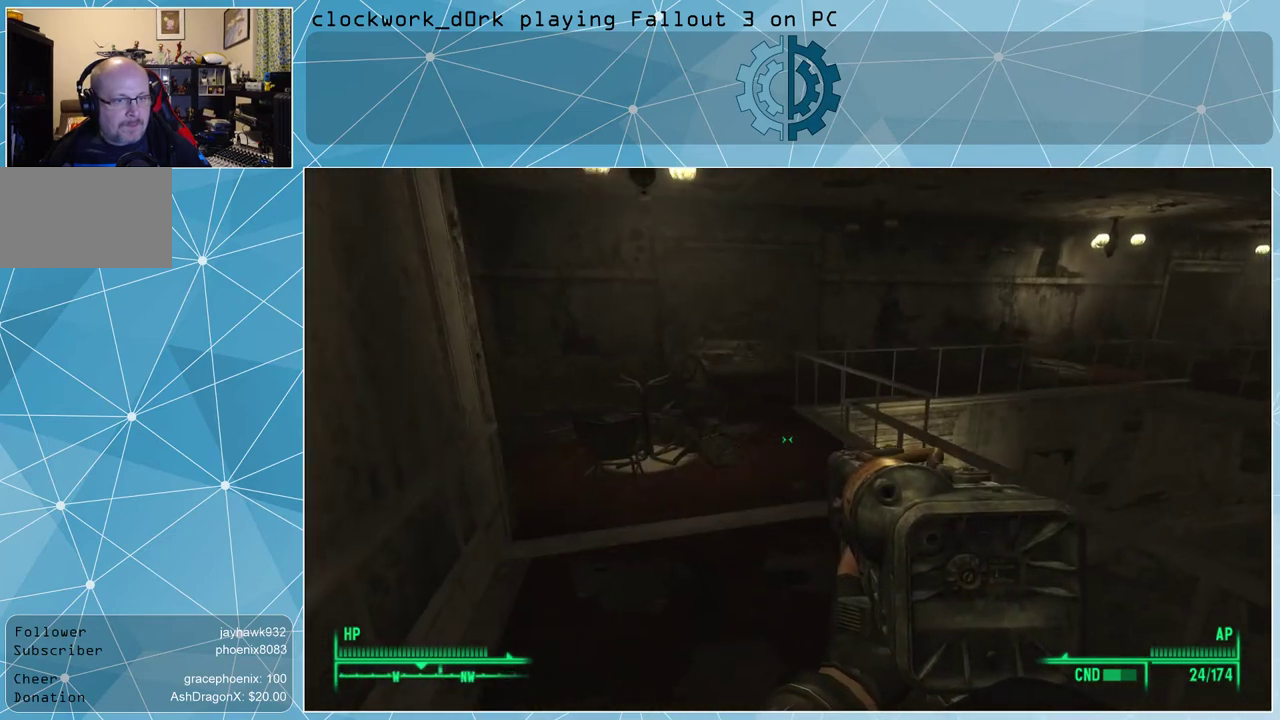
Gameplay with keyboard and mouse; each line is a JSON object with the keys and mouse buttons held at the frame after it. "events" lists presses ("down") and releases ("up") of "1", "2", "3", "4", "5", "a", "alt", "c", "ctrl", "d", "e", "f", "q", "r", "s", "shift", "space", "tab", "v", "w", "x", "z", "mouse_left", "mouse_middle", "mouse_right", "mouse_wheel_up" and "mouse_wheel_down" between this image and that frame as [ms after this image, input, new state], when the widget could be followed in between. "mouse_left", "mouse_middle", "mouse_right", "mouse_wheel_up", "mouse_wheel_down" = the "left", "middle", "right", "wheel_up", "wheel_down" buttons of the "mouse" list. No other keys are recorded. Not read: mouse_move.
{"keys": ["w"], "mouse": [], "events": [[367, "w", "down"]]}
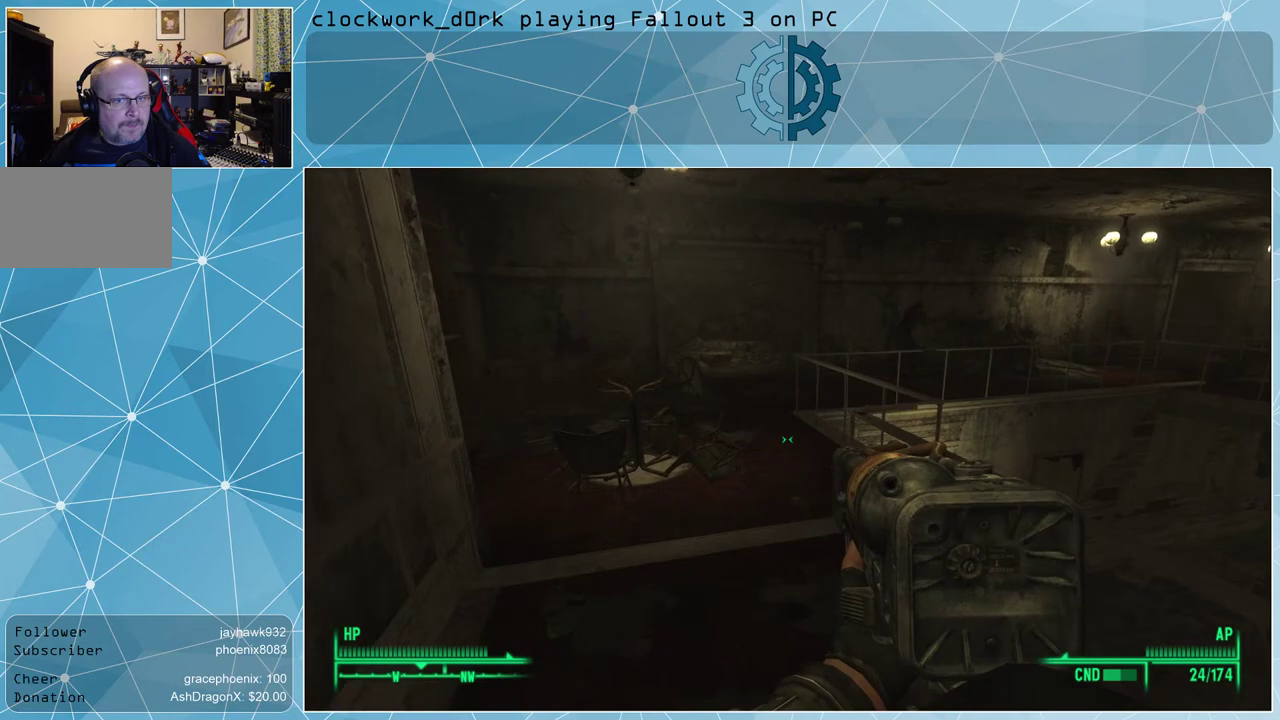
{"keys": ["a", "w"], "mouse": [], "events": [[400, "a", "down"]]}
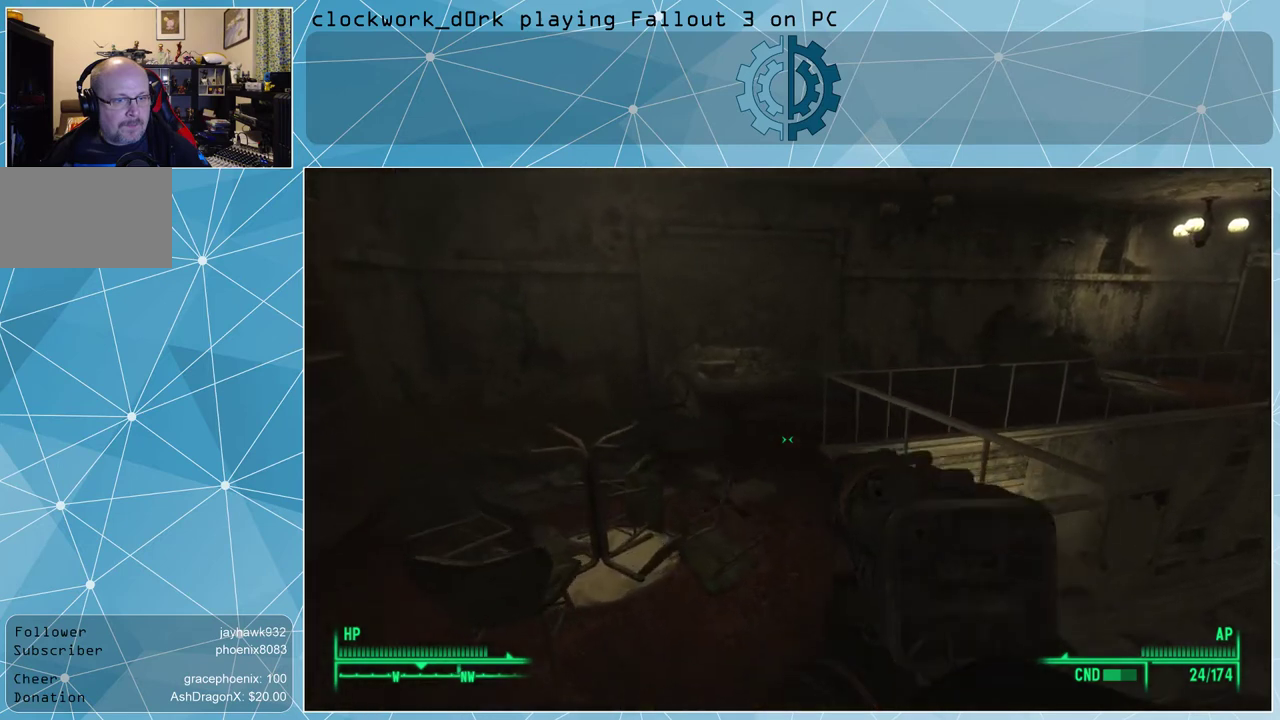
{"keys": ["a", "w"], "mouse": [], "events": [[167, "r", "down"], [267, "r", "up"]]}
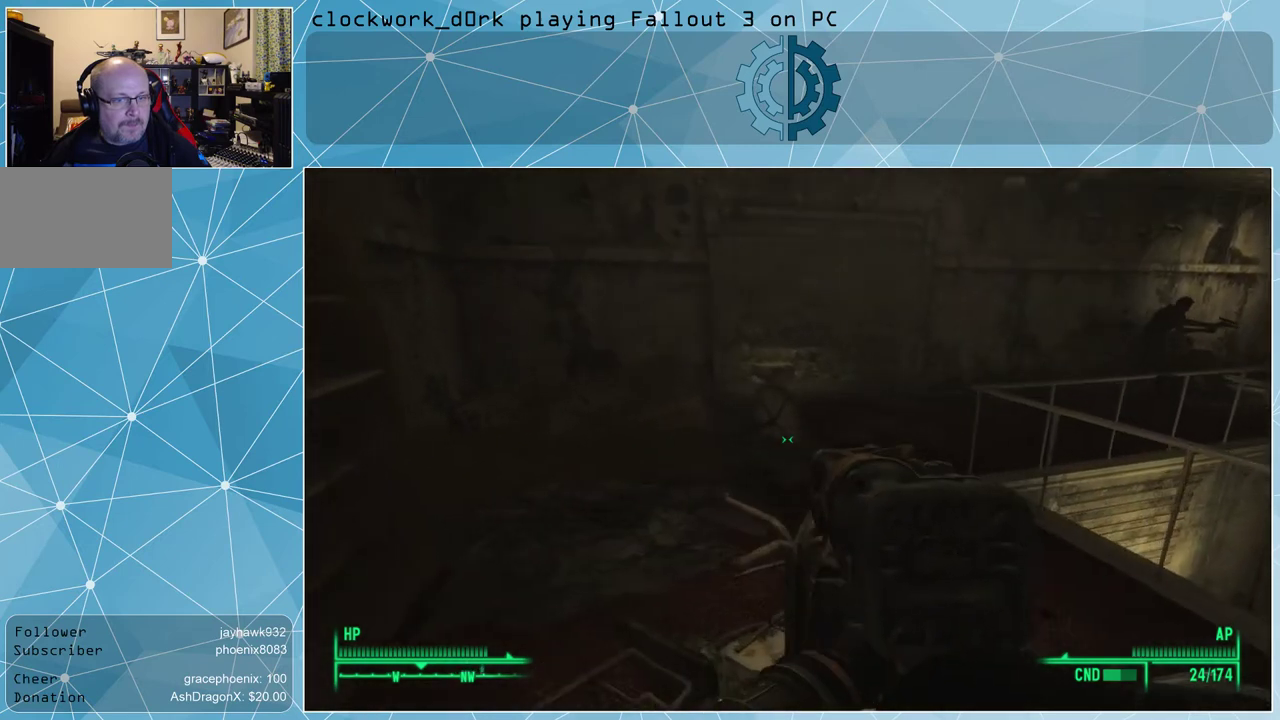
{"keys": ["a"], "mouse": [], "events": [[200, "w", "up"]]}
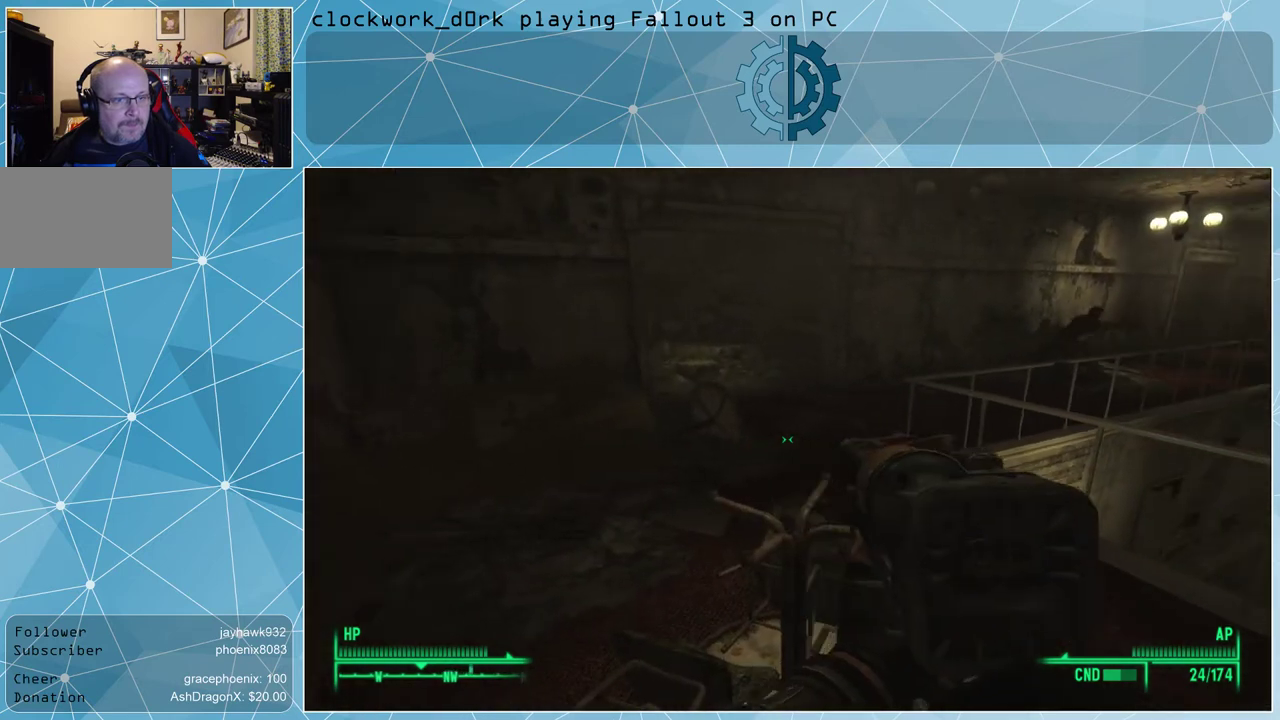
{"keys": ["d", "w"], "mouse": [], "events": [[300, "w", "down"], [400, "a", "up"], [500, "d", "down"]]}
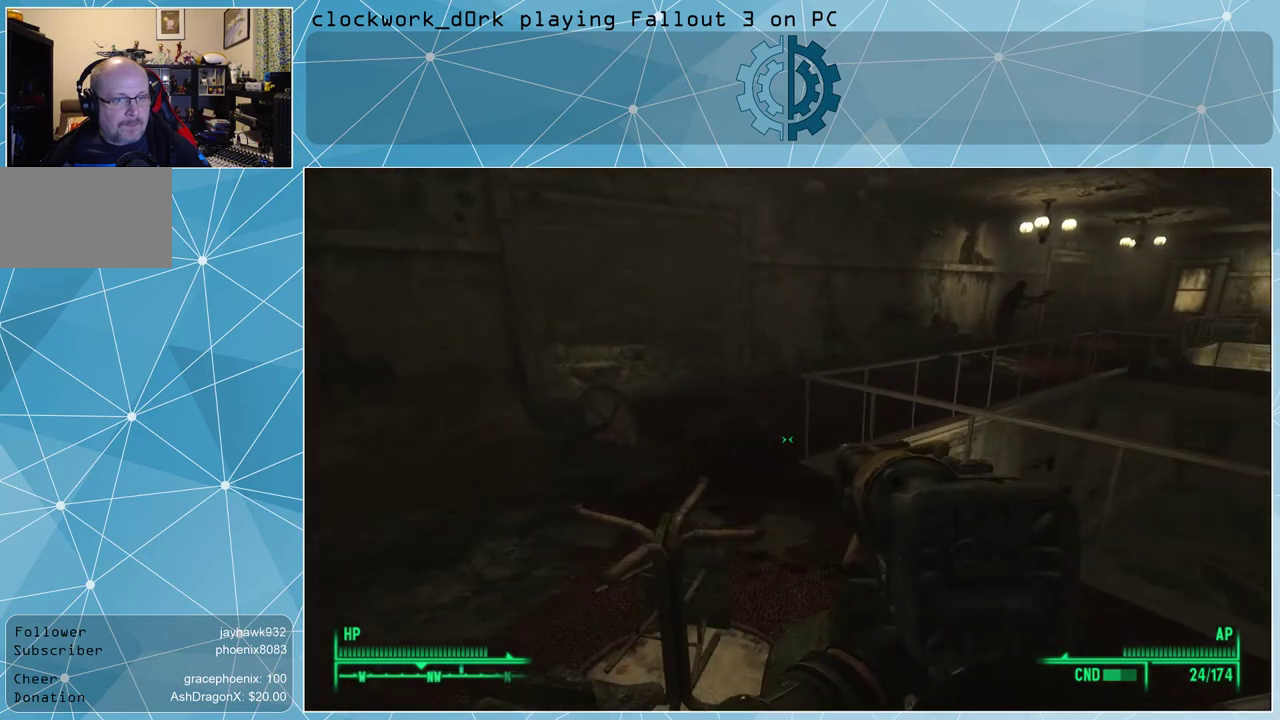
{"keys": ["w"], "mouse": [], "events": [[400, "d", "up"]]}
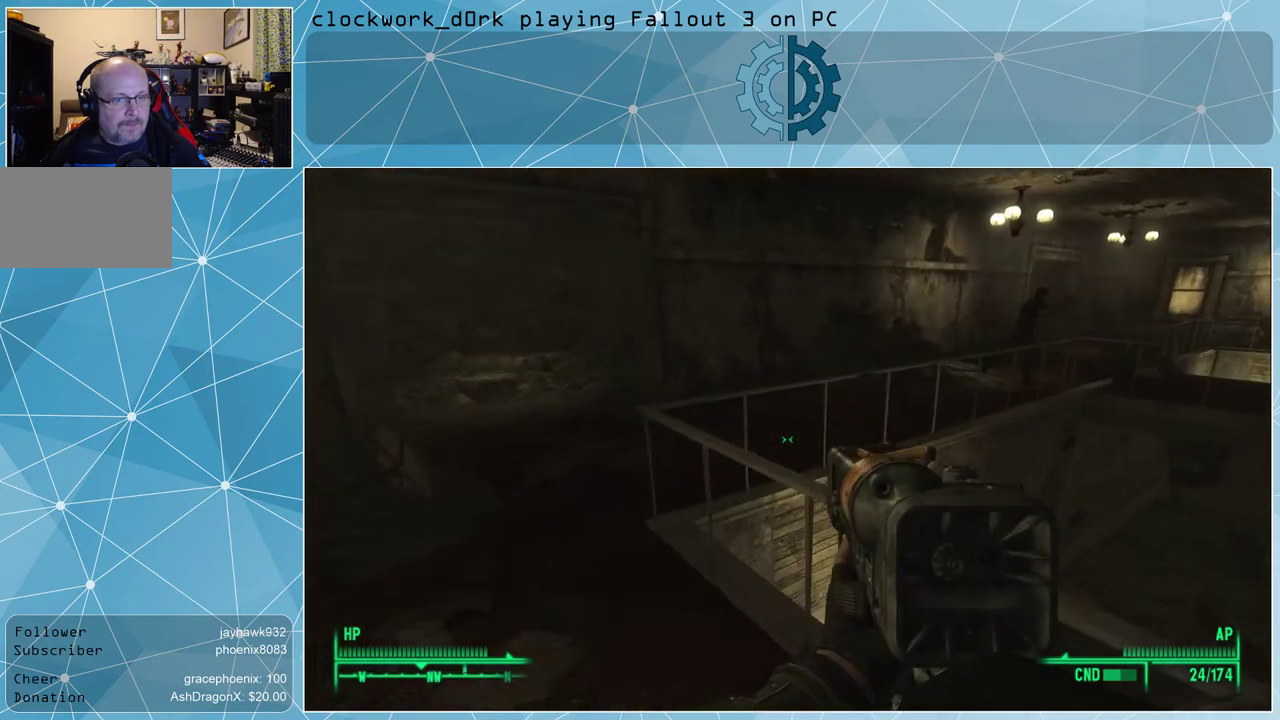
{"keys": ["a", "w"], "mouse": [], "events": [[133, "a", "down"]]}
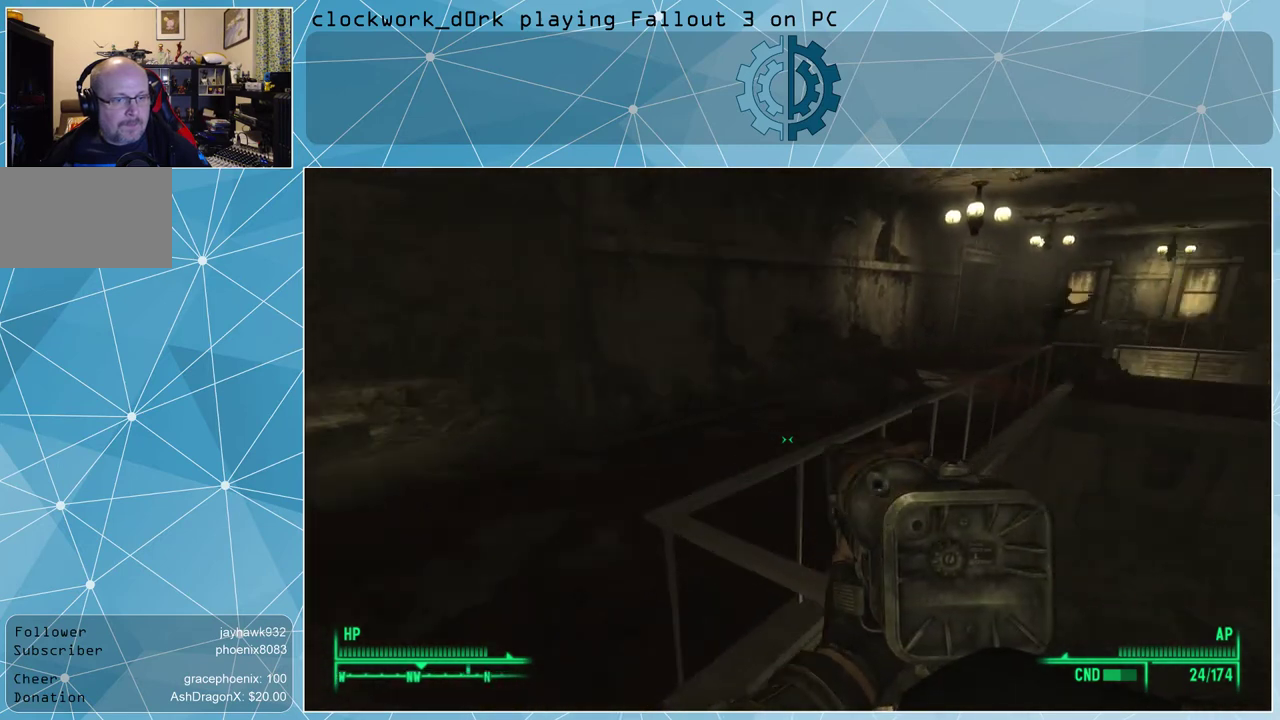
{"keys": ["a", "w"], "mouse": [], "events": []}
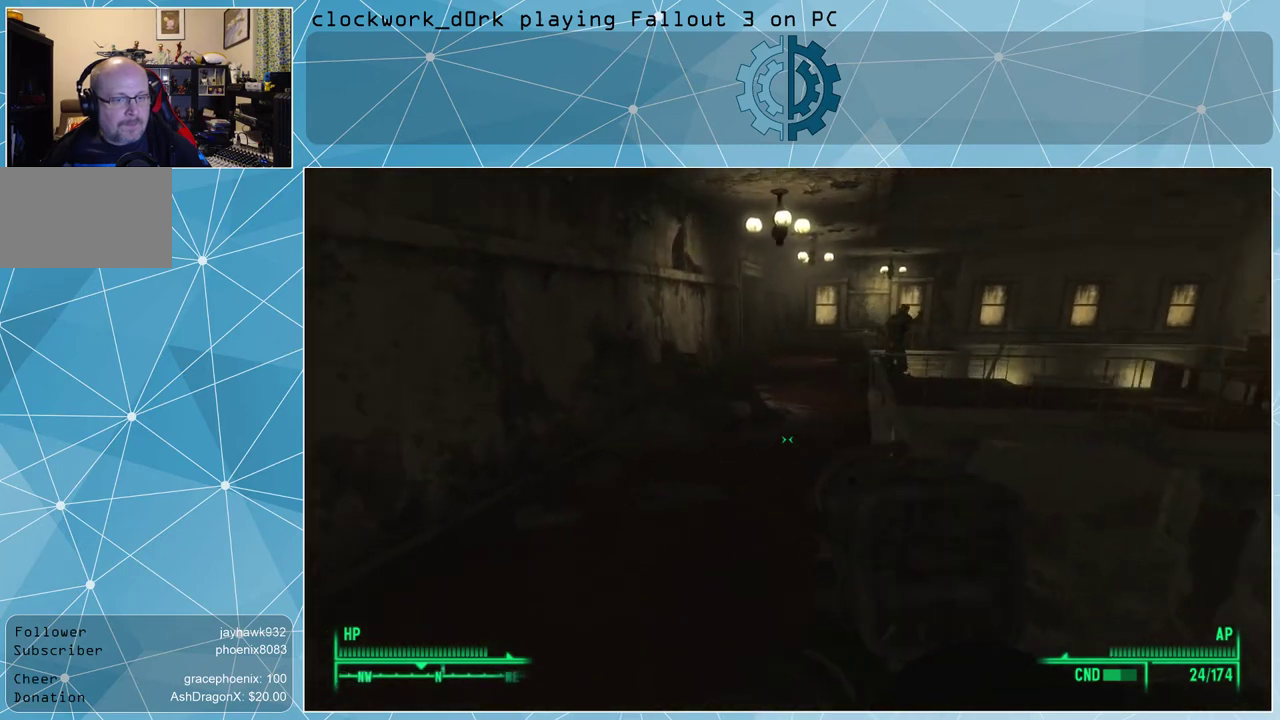
{"keys": ["w"], "mouse": [], "events": [[300, "a", "up"]]}
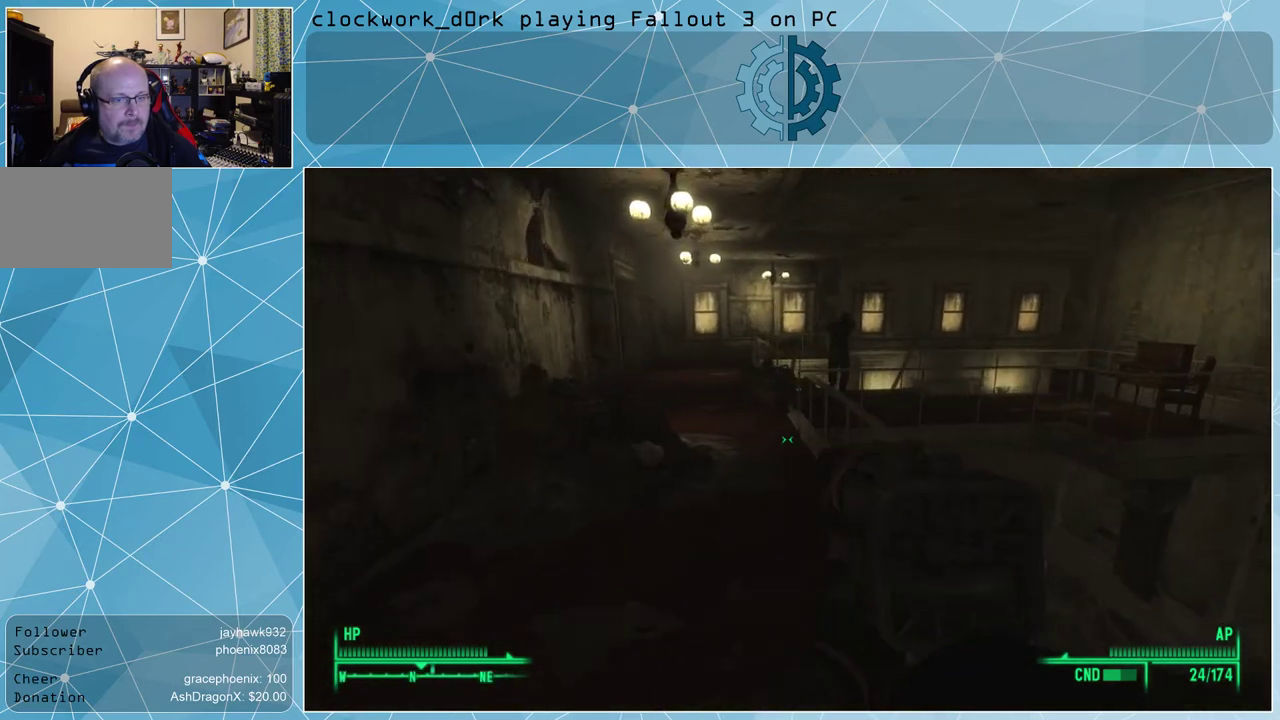
{"keys": ["w"], "mouse": [], "events": [[233, "a", "down"], [467, "a", "up"]]}
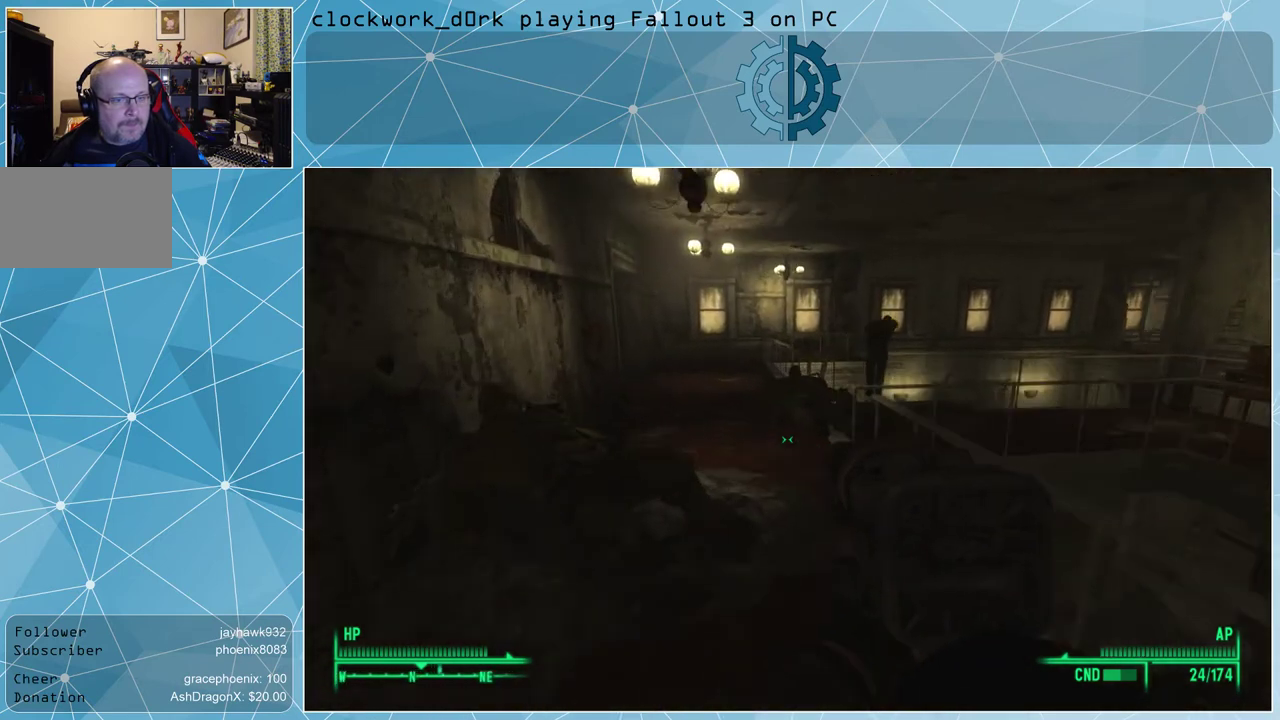
{"keys": ["w"], "mouse": [], "events": [[267, "a", "down"], [333, "a", "up"]]}
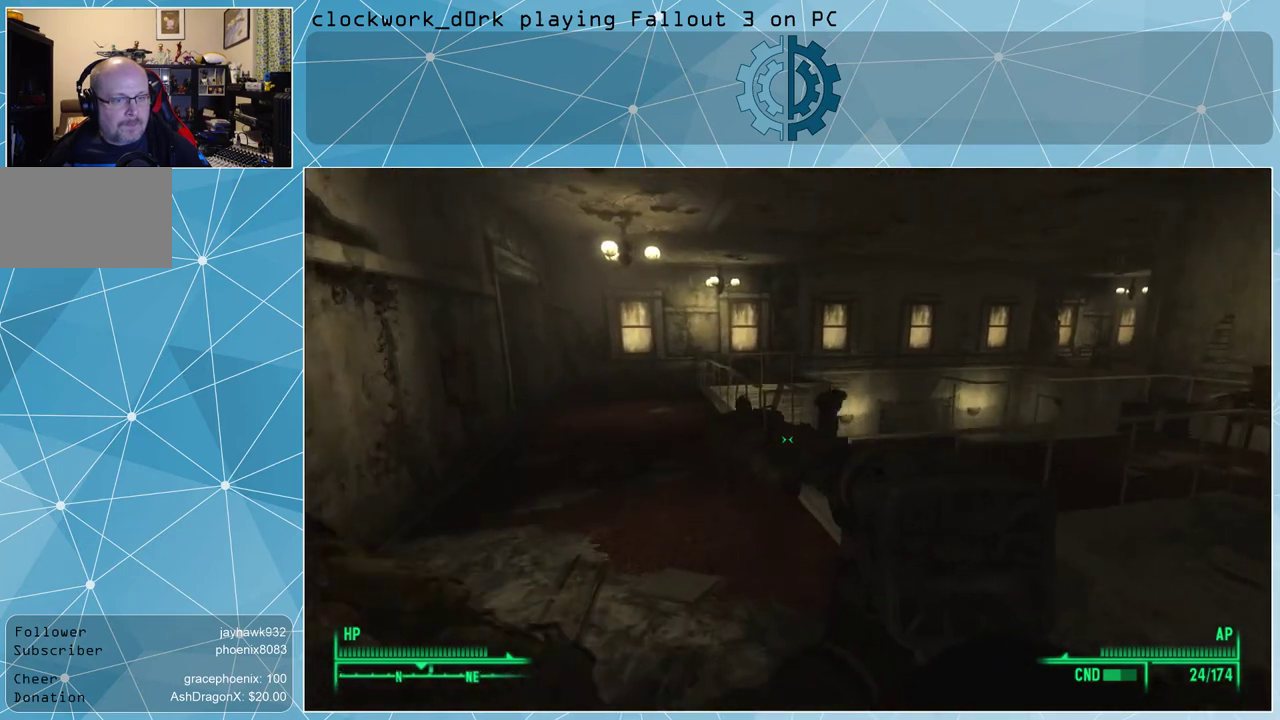
{"keys": ["w"], "mouse": [], "events": [[233, "a", "down"], [467, "a", "up"]]}
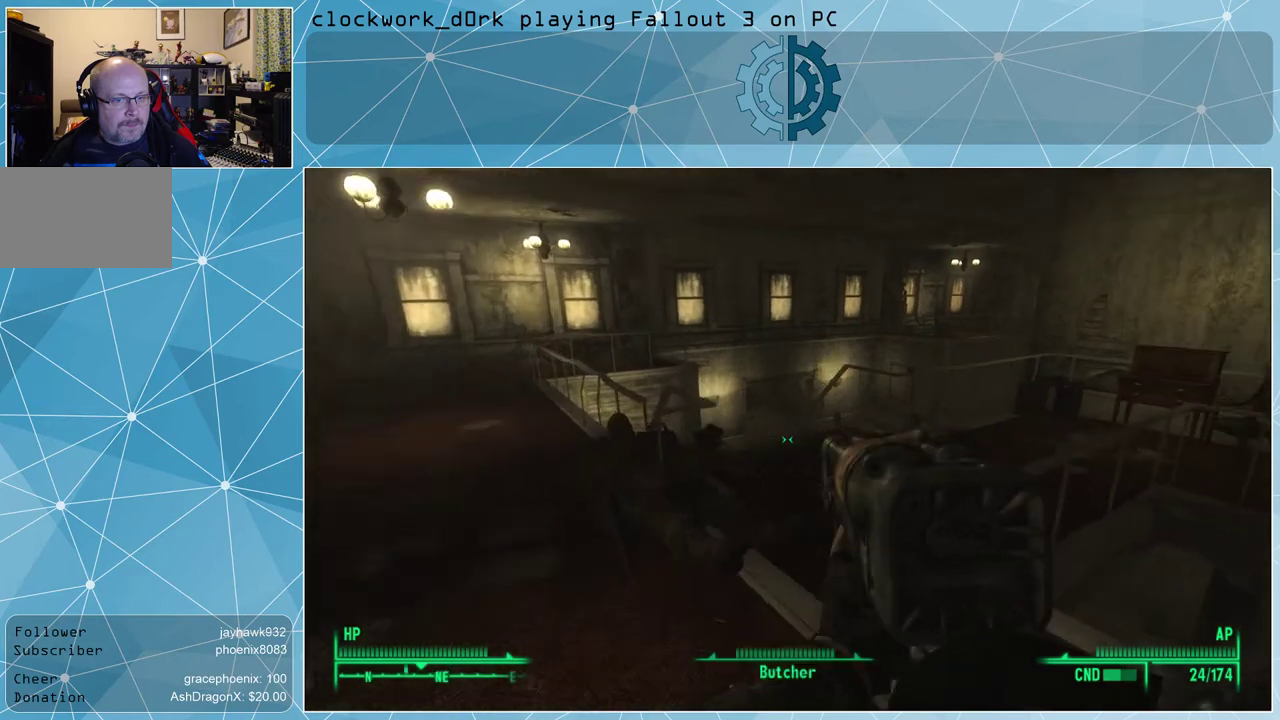
{"keys": ["a", "w"], "mouse": [], "events": [[100, "a", "down"], [267, "a", "up"], [500, "a", "down"]]}
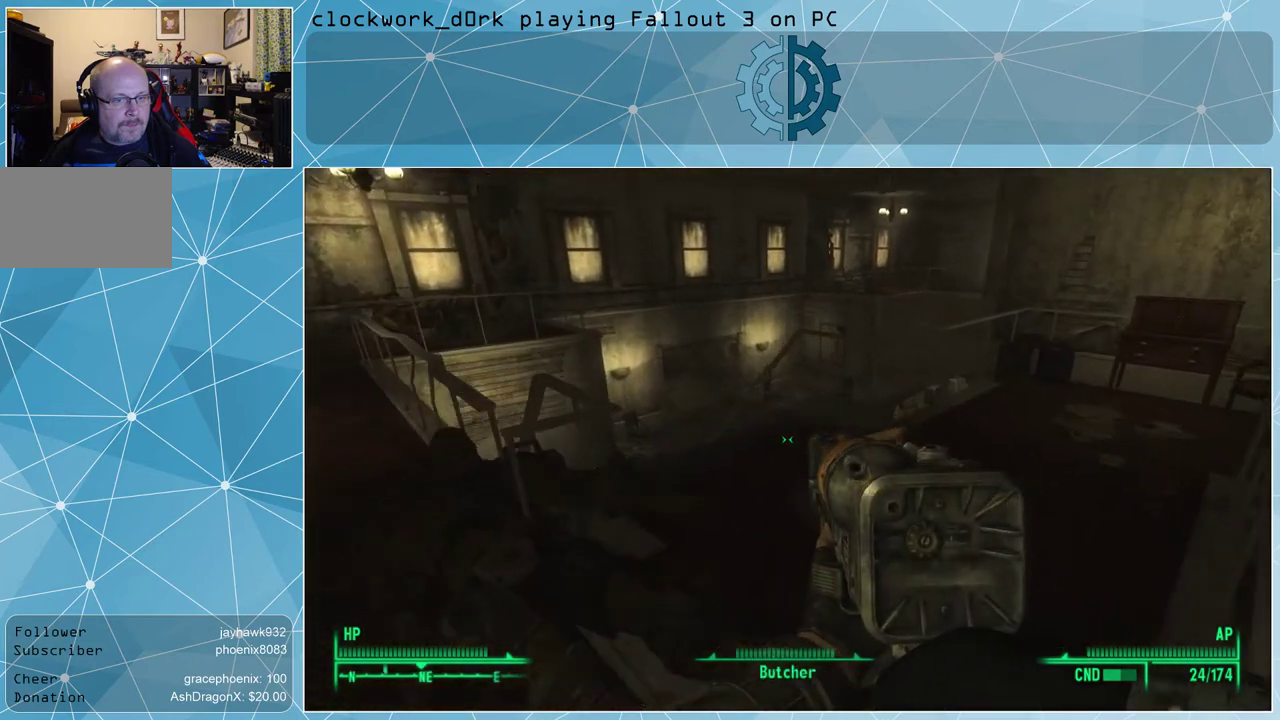
{"keys": ["w"], "mouse": [], "events": [[167, "a", "up"]]}
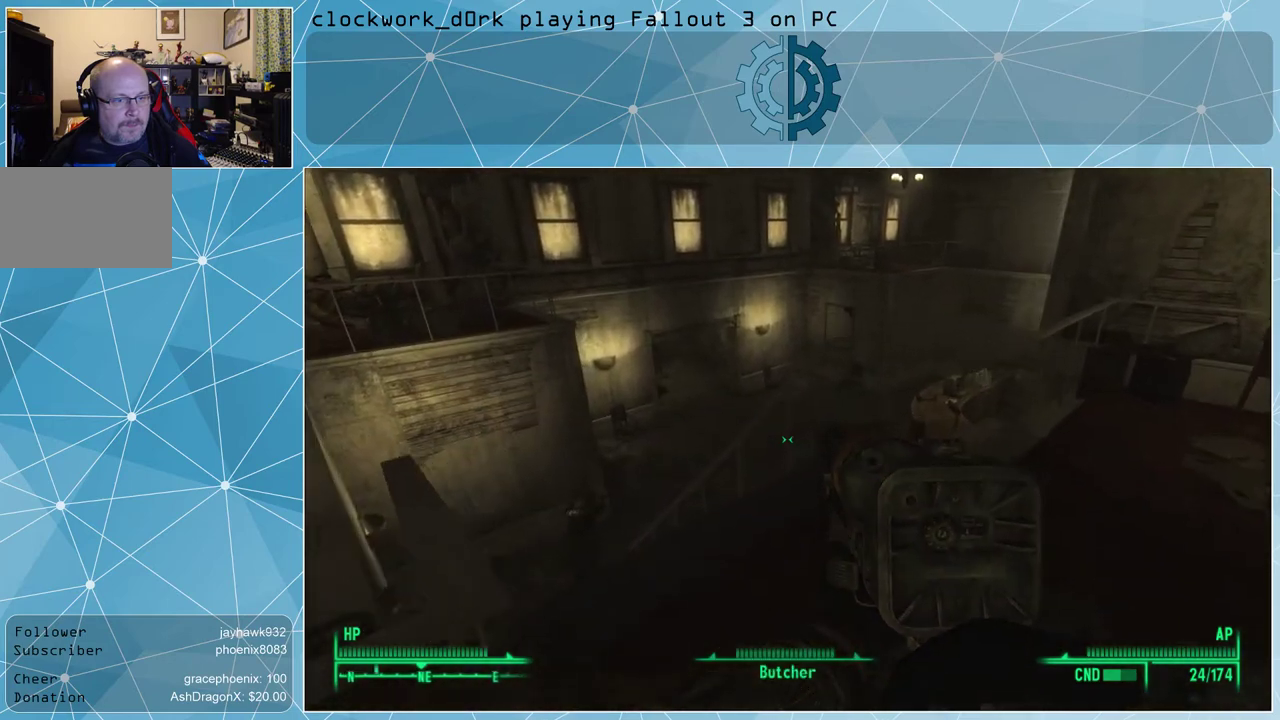
{"keys": [], "mouse": ["right"], "events": [[267, "w", "up"], [400, "mouse_right", "down"]]}
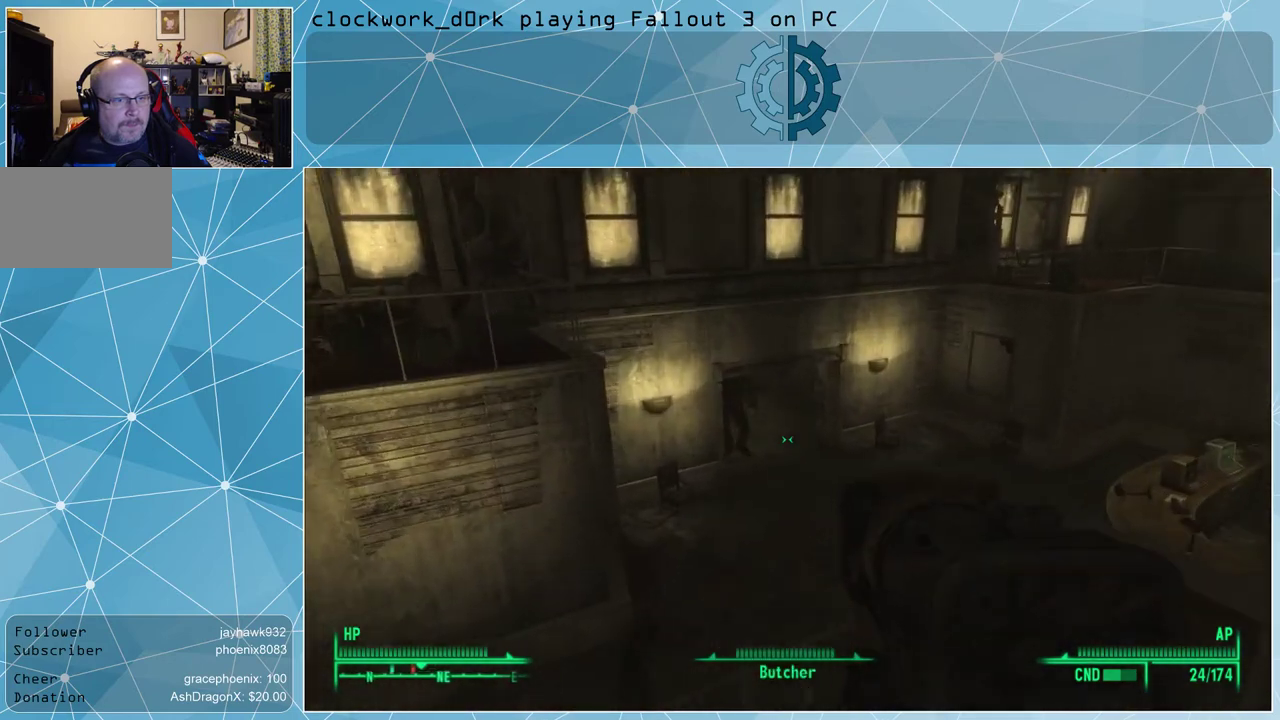
{"keys": [], "mouse": ["right"], "events": []}
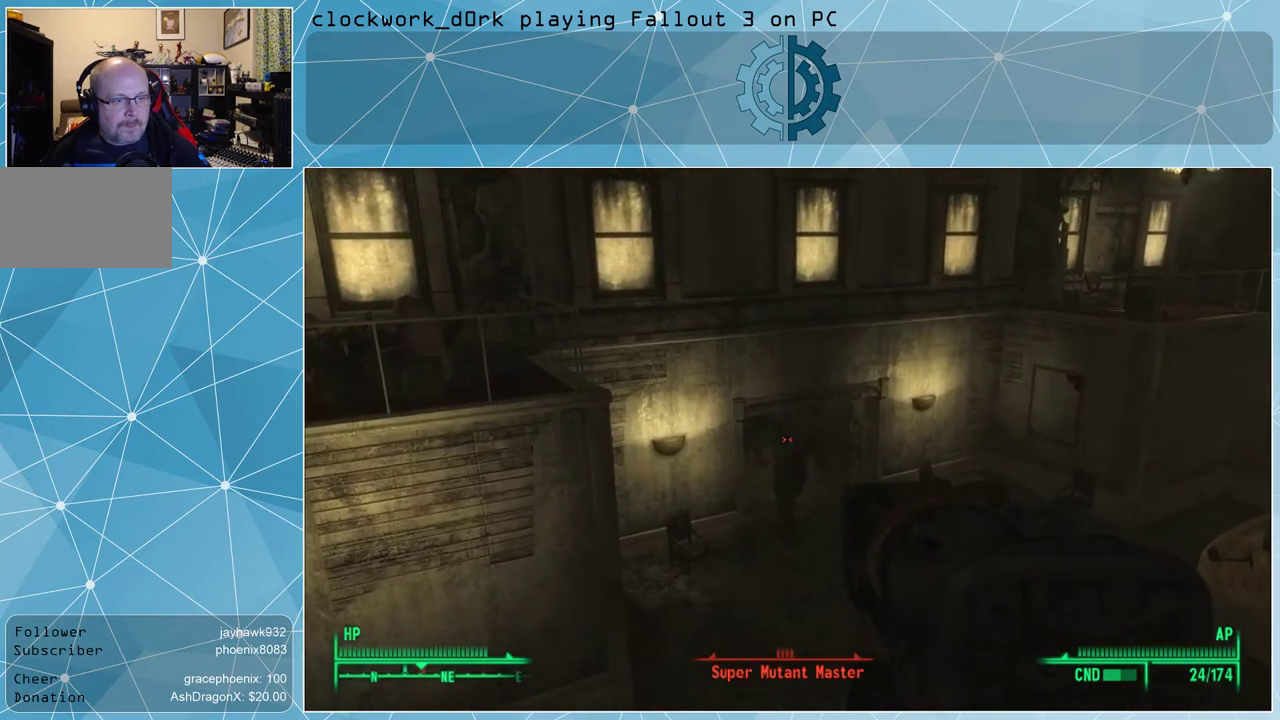
{"keys": [], "mouse": ["right"], "events": [[67, "mouse_left", "down"], [167, "mouse_left", "up"]]}
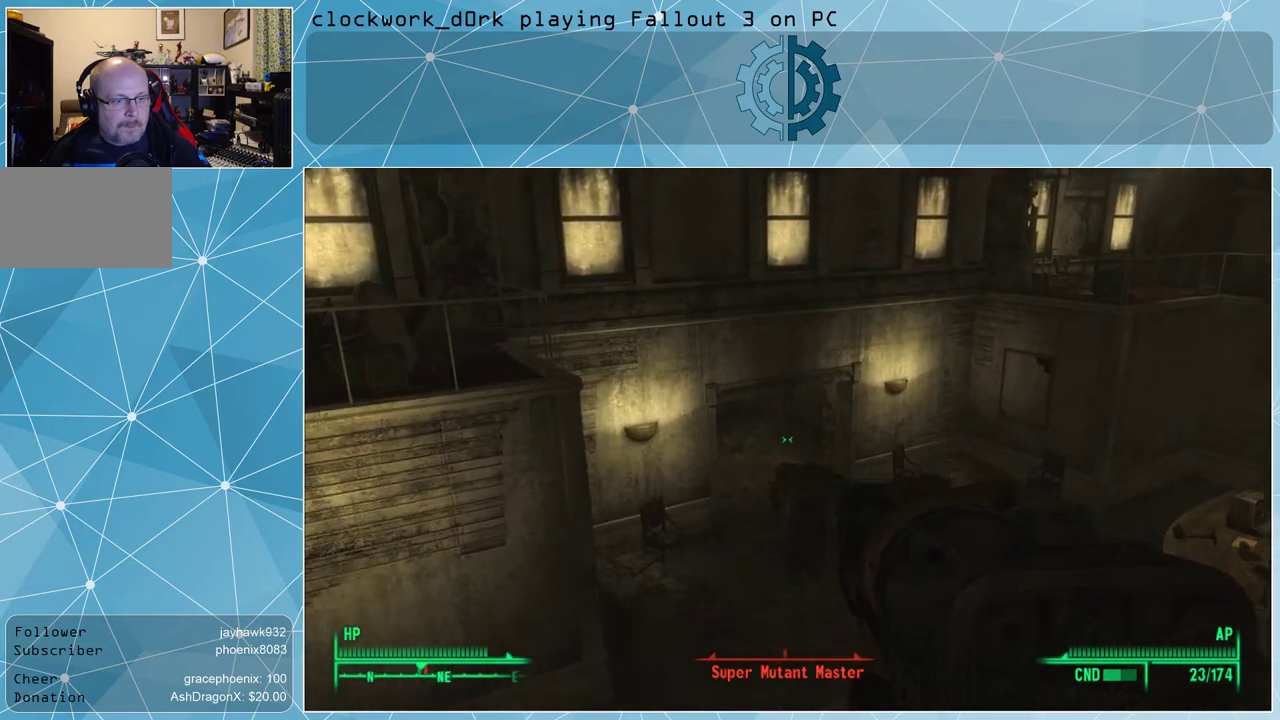
{"keys": [], "mouse": ["left", "right"], "events": [[500, "mouse_left", "down"]]}
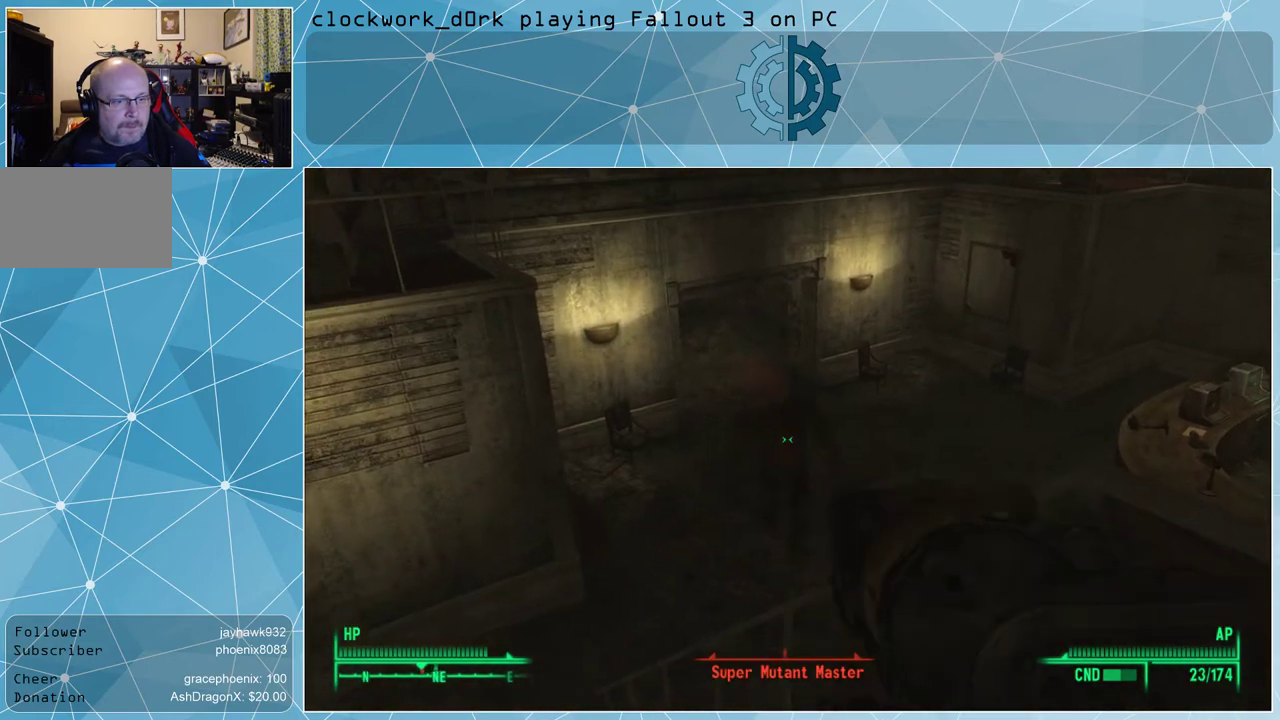
{"keys": [], "mouse": ["right"], "events": [[100, "mouse_left", "up"]]}
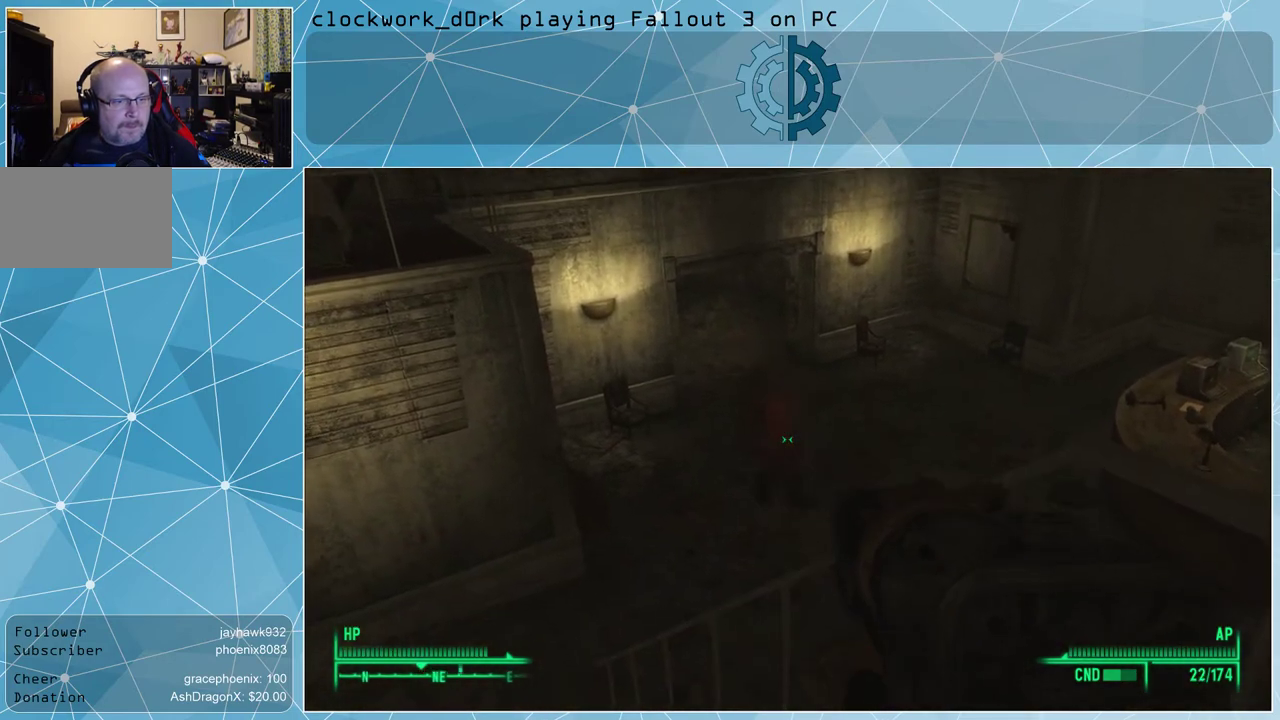
{"keys": ["r"], "mouse": [], "events": [[267, "mouse_right", "up"], [433, "r", "down"]]}
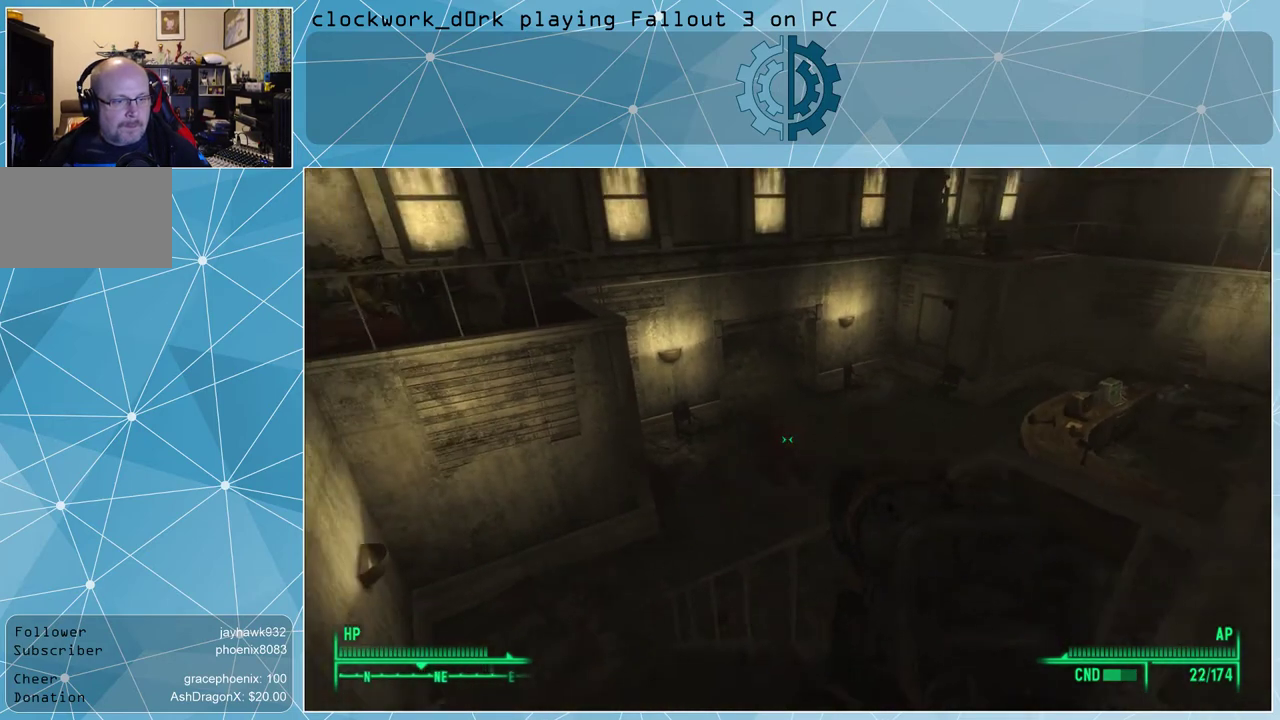
{"keys": [], "mouse": [], "events": [[33, "r", "up"]]}
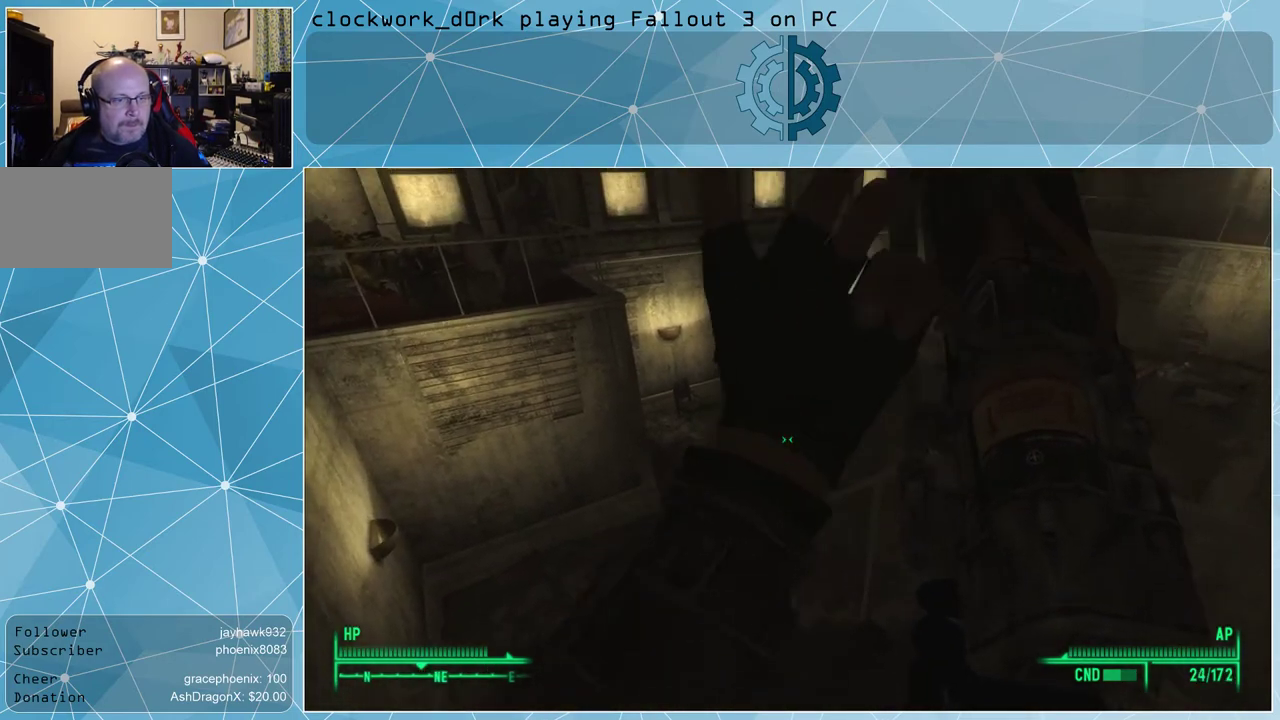
{"keys": ["s"], "mouse": [], "events": [[433, "s", "down"]]}
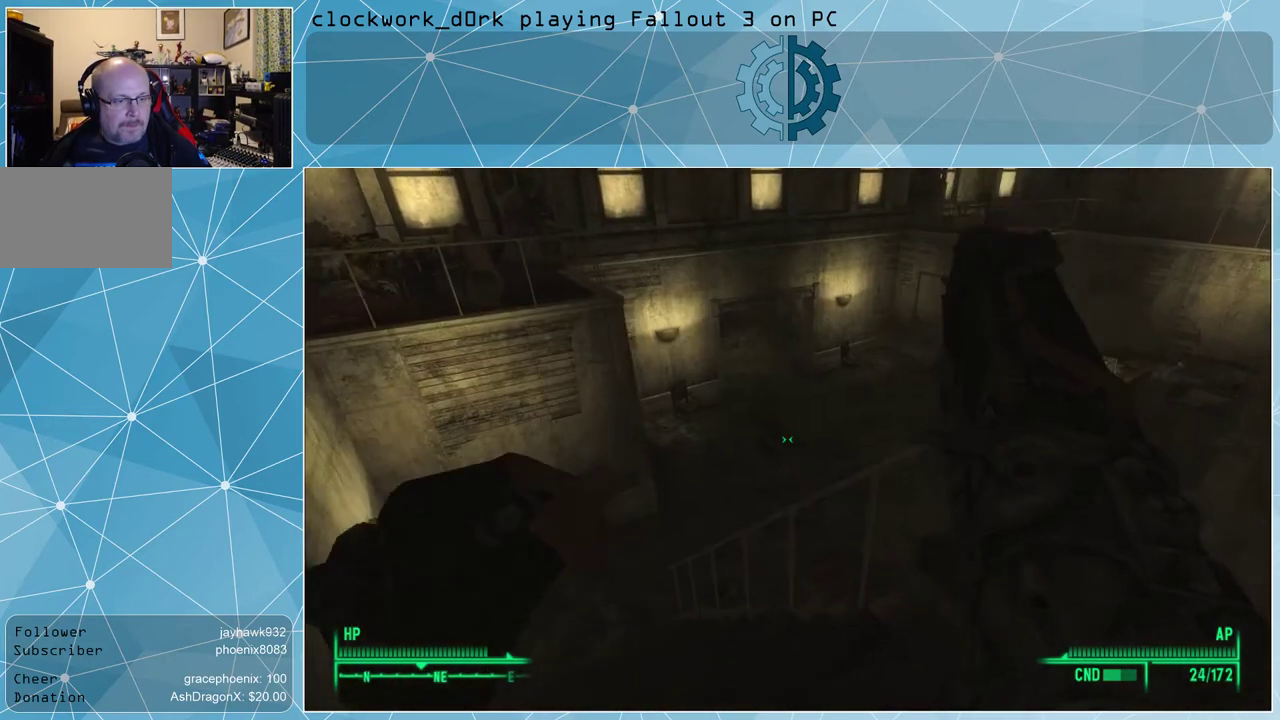
{"keys": ["s"], "mouse": [], "events": []}
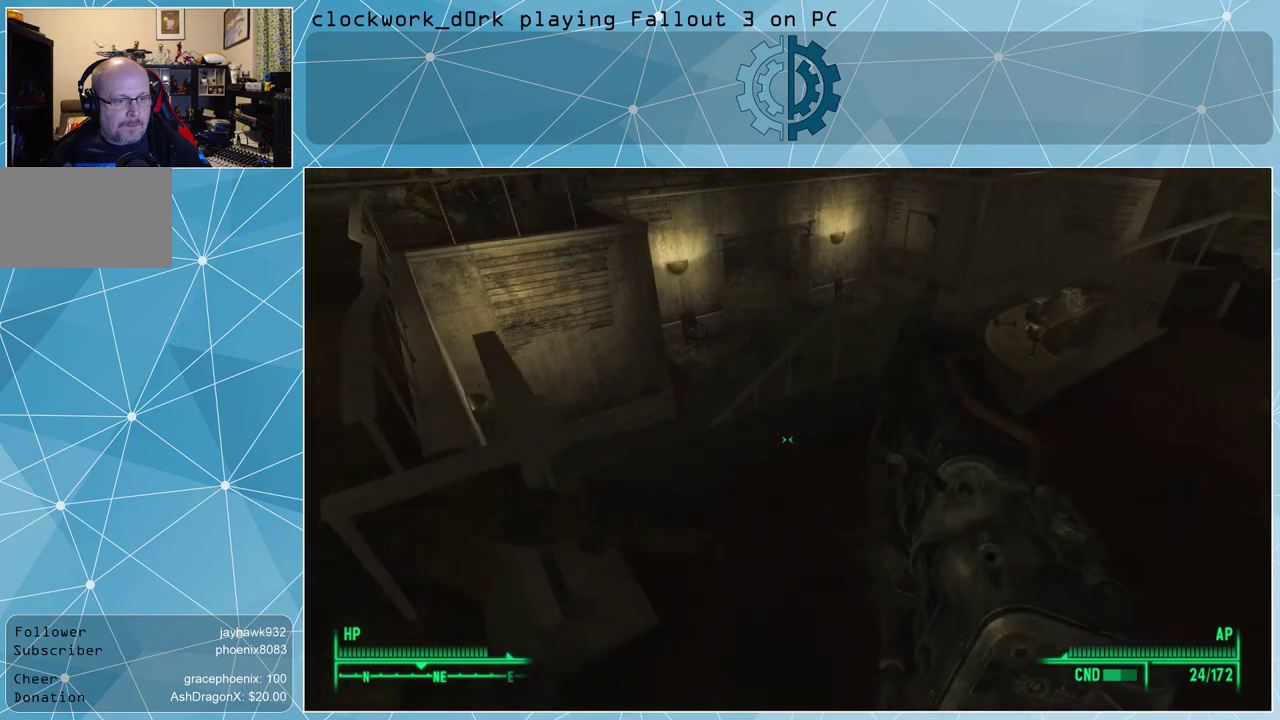
{"keys": [], "mouse": [], "events": [[133, "s", "up"]]}
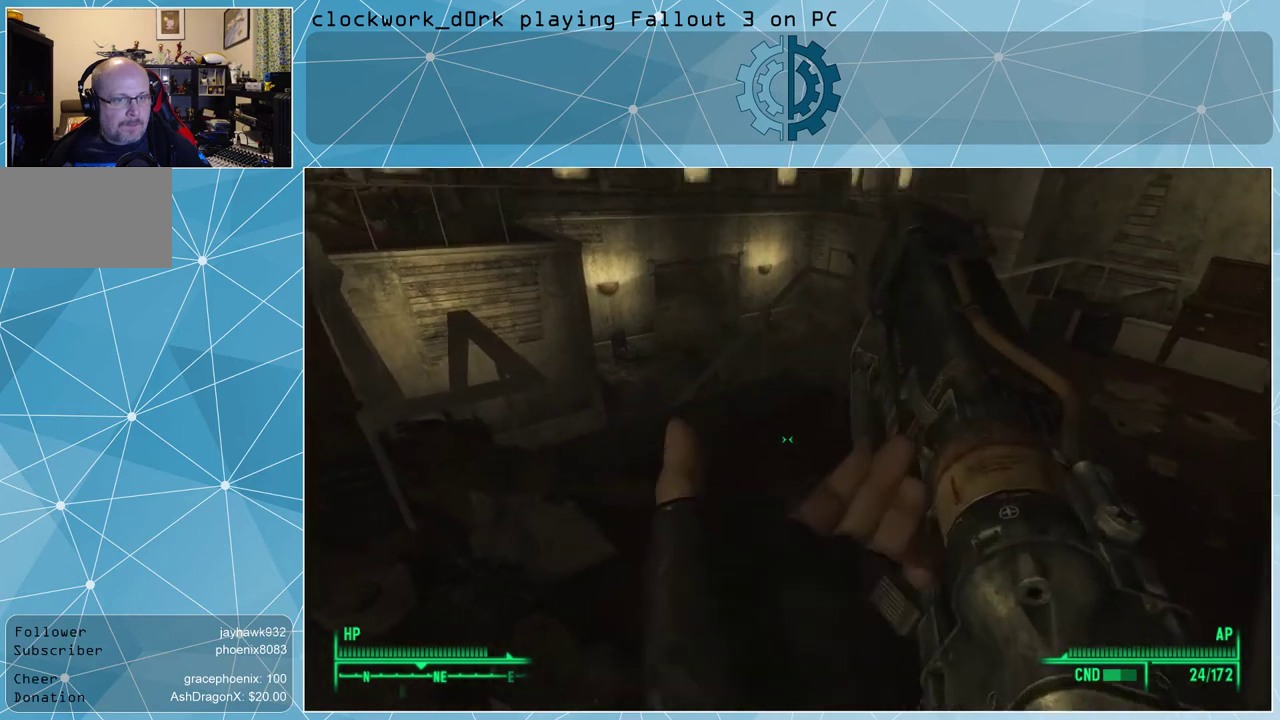
{"keys": [], "mouse": [], "events": []}
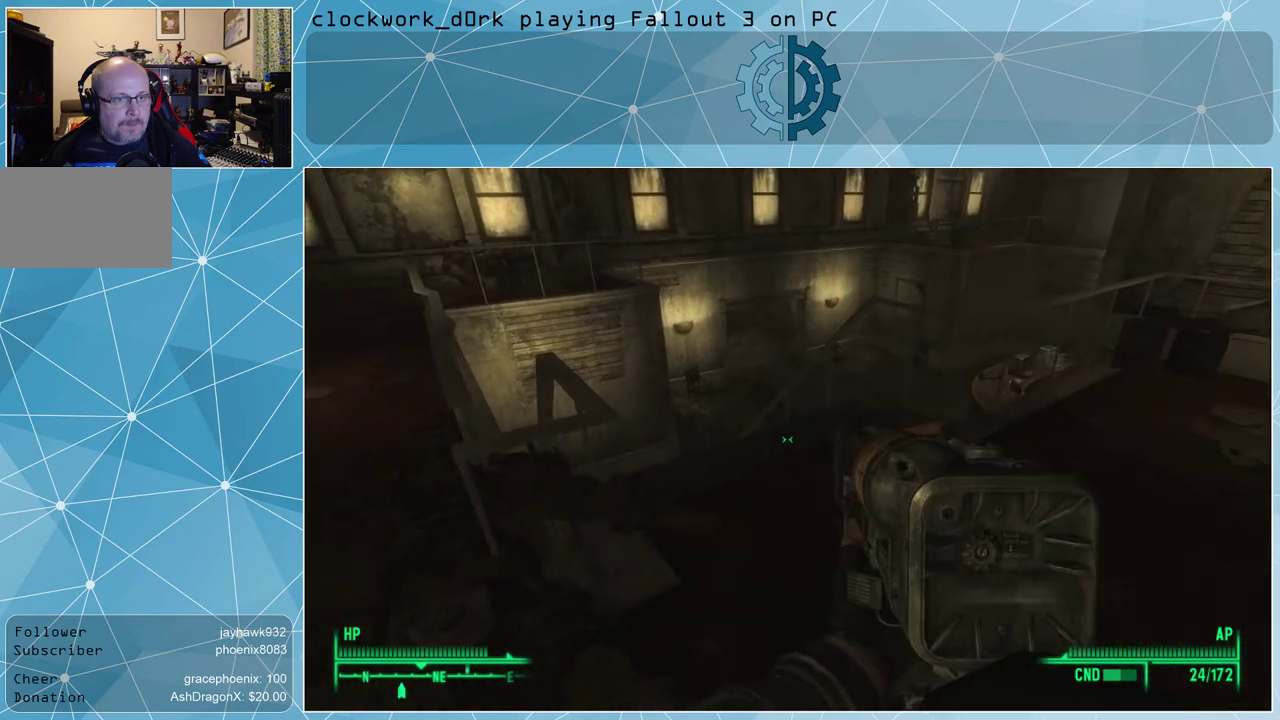
{"keys": ["a"], "mouse": [], "events": [[433, "a", "down"]]}
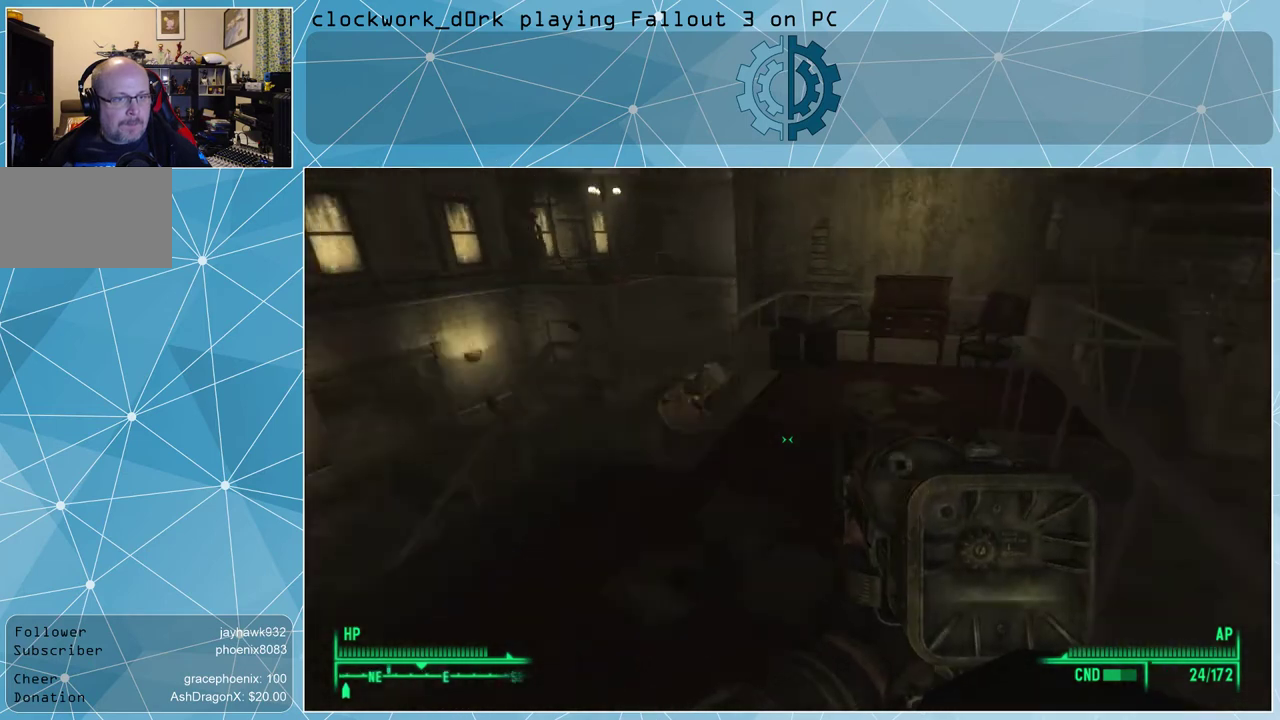
{"keys": ["w"], "mouse": [], "events": [[33, "w", "down"], [367, "a", "up"]]}